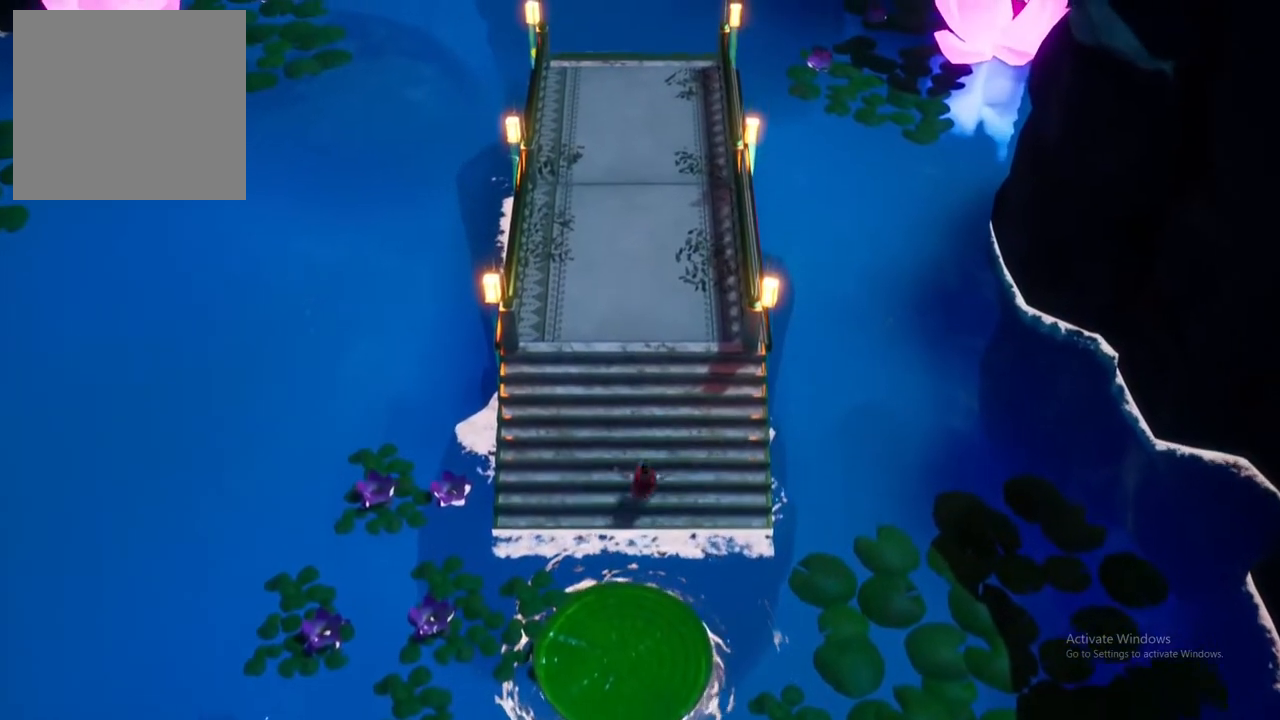
Gameplay with a controller (Xbox layout); each line is a JSON object with the inputs held at the frame after it. "events" lists button and stick changes between this image and that frame as [ms after this image, input, new state], when the widget could be followed in between.
{"buttons": [], "left_stick": "up", "right_stick": "center", "events": [[400, "left_stick", "up"]]}
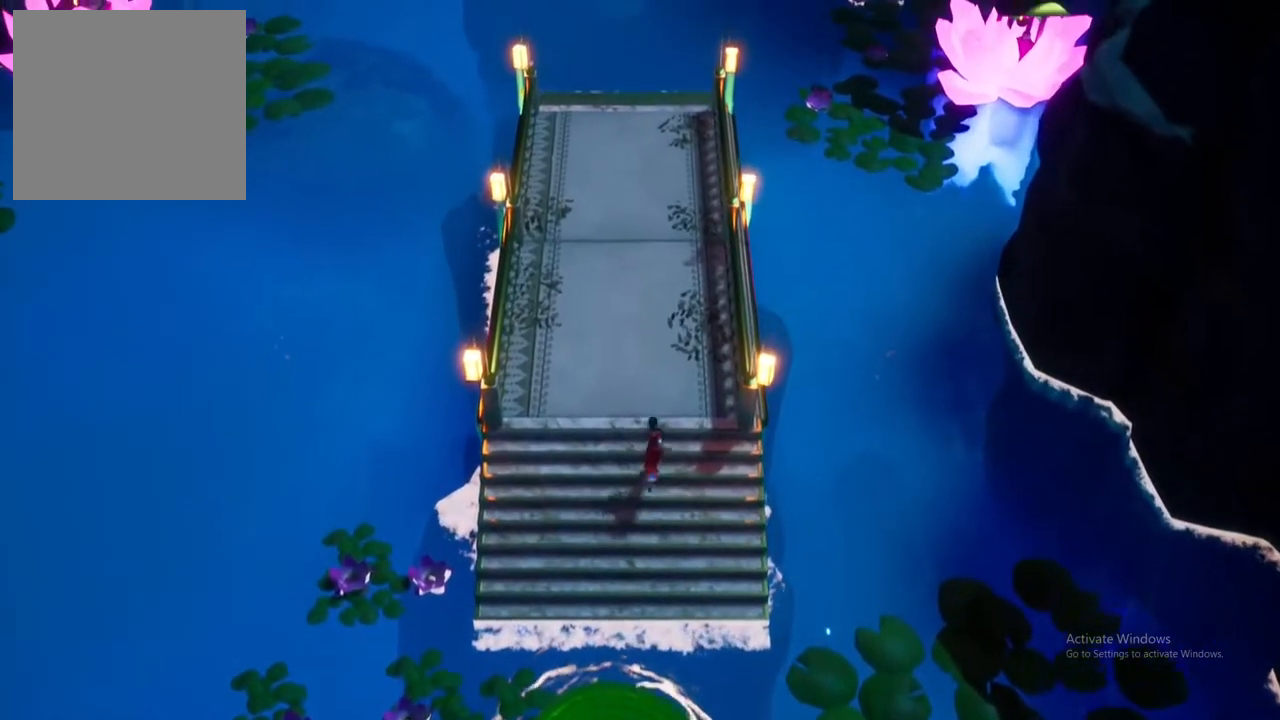
{"buttons": [], "left_stick": "up", "right_stick": "center", "events": []}
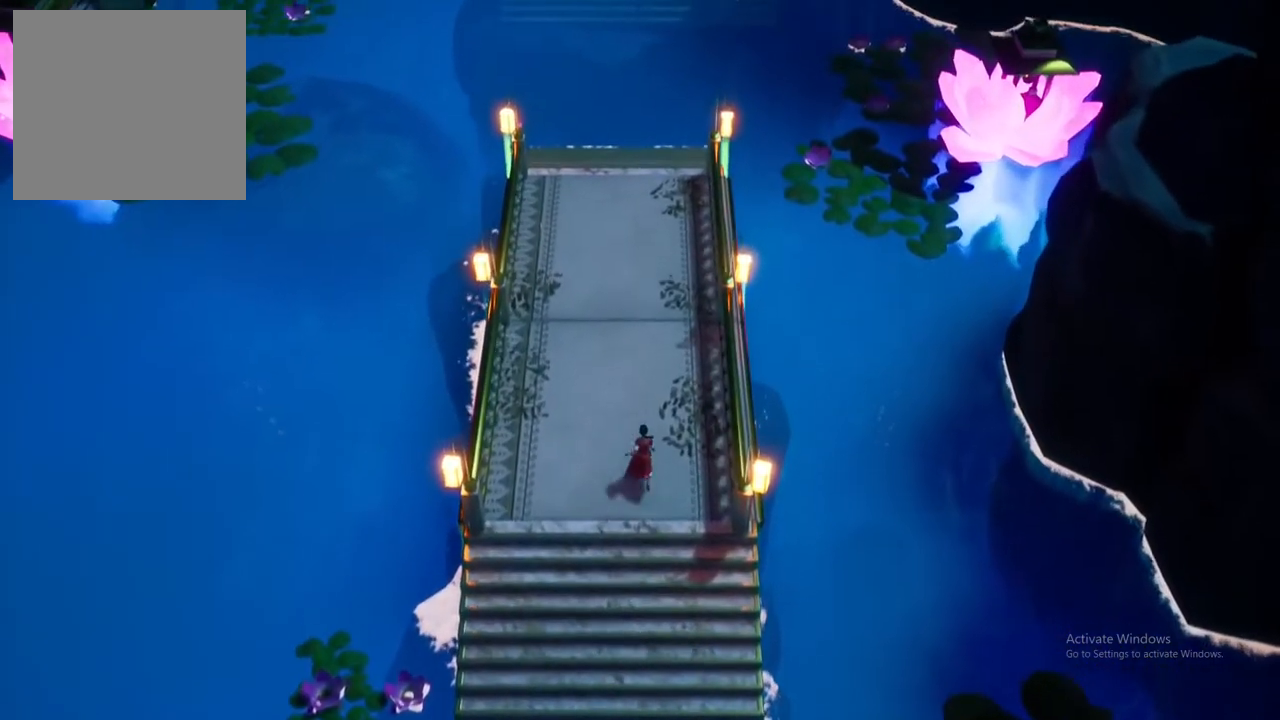
{"buttons": [], "left_stick": "up", "right_stick": "center", "events": []}
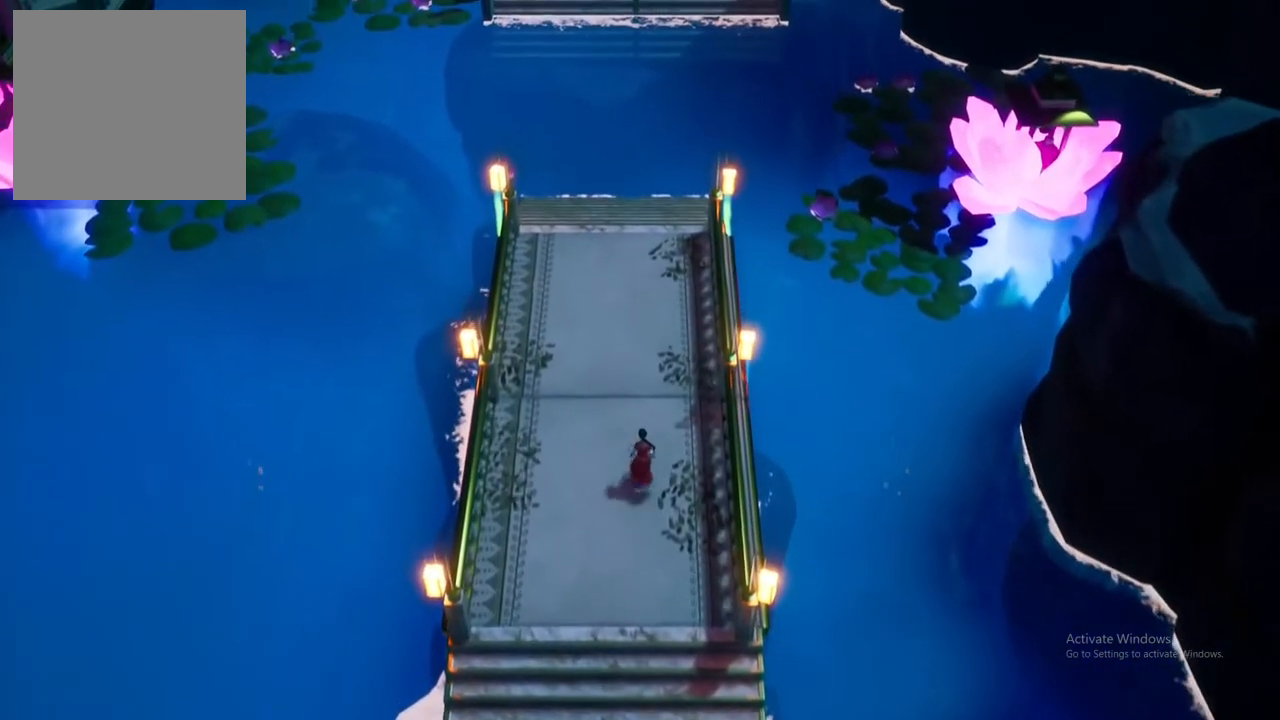
{"buttons": [], "left_stick": "up", "right_stick": "center", "events": []}
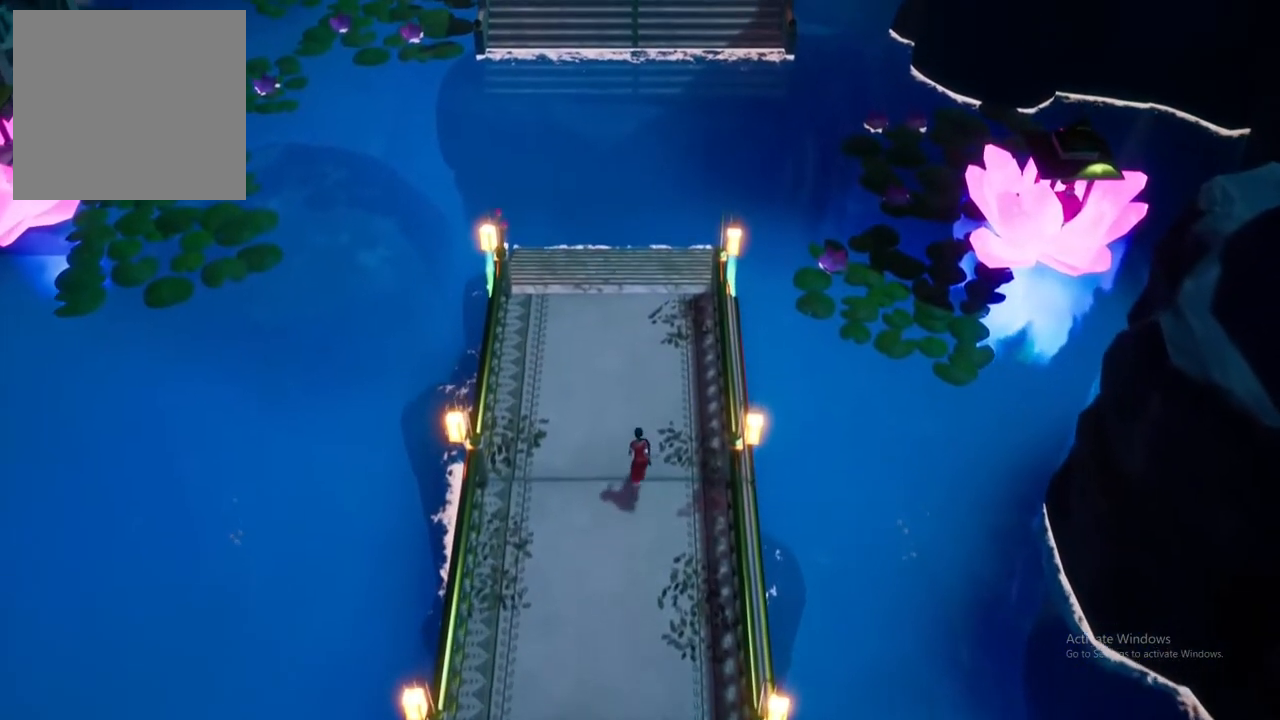
{"buttons": [], "left_stick": "center", "right_stick": "center", "events": [[250, "left_stick", "center"]]}
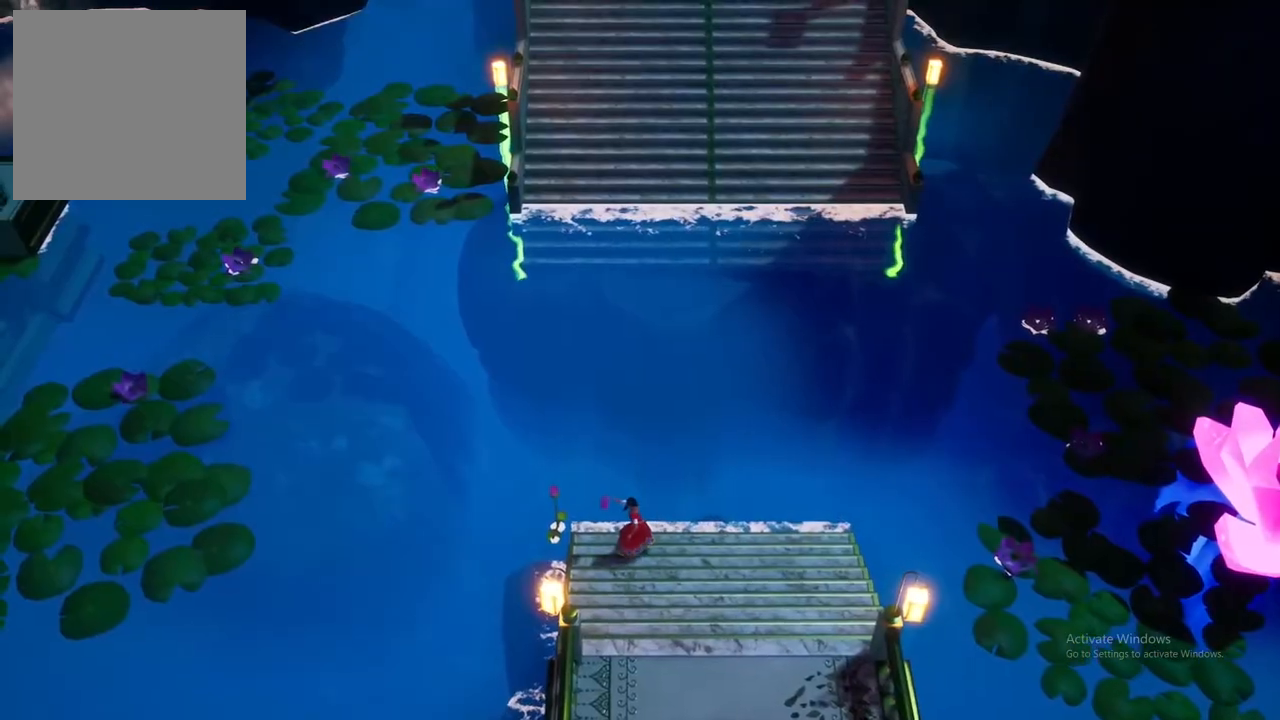
{"buttons": [], "left_stick": "up", "right_stick": "center", "events": [[350, "left_stick", "up"]]}
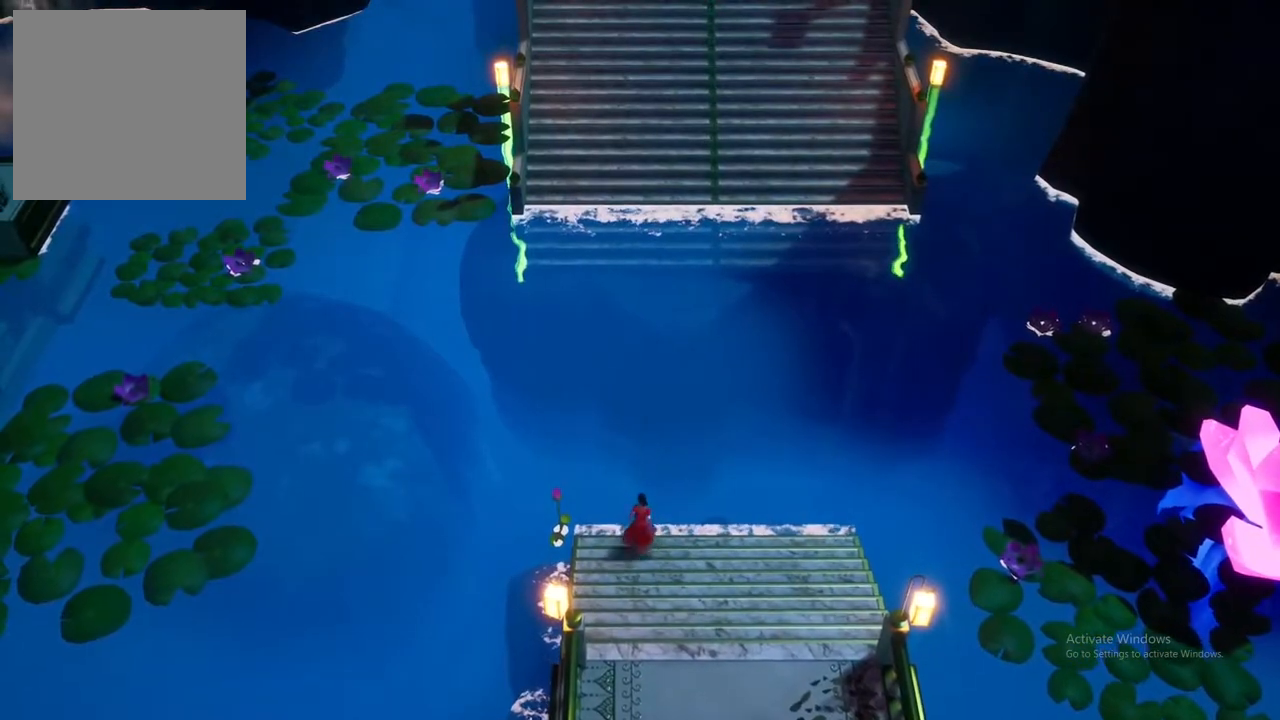
{"buttons": [], "left_stick": "right", "right_stick": "center", "events": [[150, "left_stick", "center"], [383, "left_stick", "right"]]}
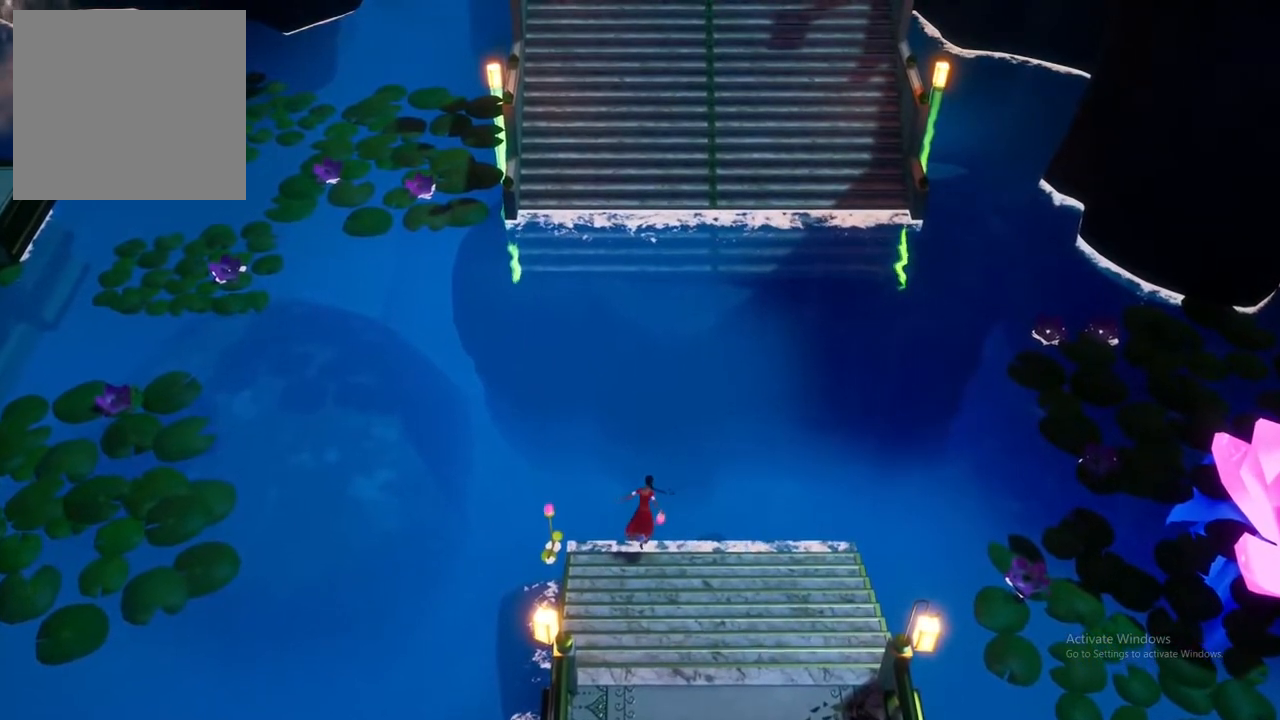
{"buttons": [], "left_stick": "down-right", "right_stick": "center", "events": [[50, "left_stick", "center"], [433, "left_stick", "down-right"]]}
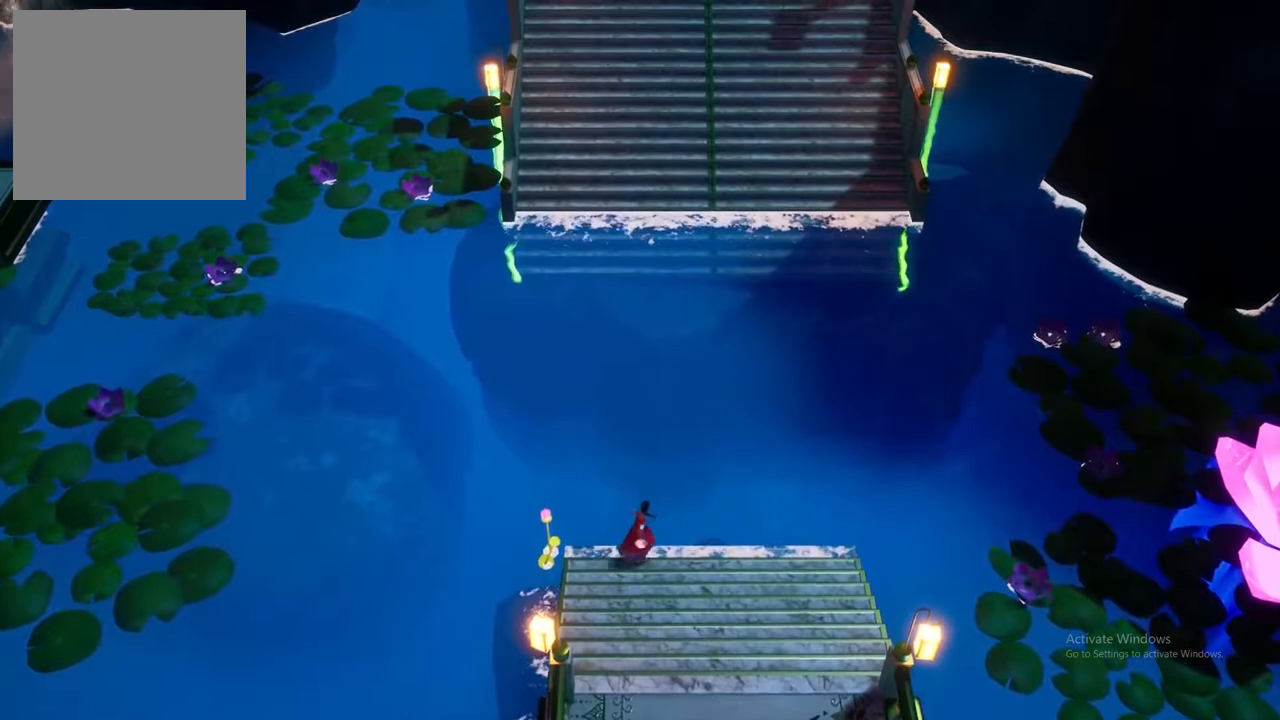
{"buttons": [], "left_stick": "center", "right_stick": "center", "events": [[450, "left_stick", "center"]]}
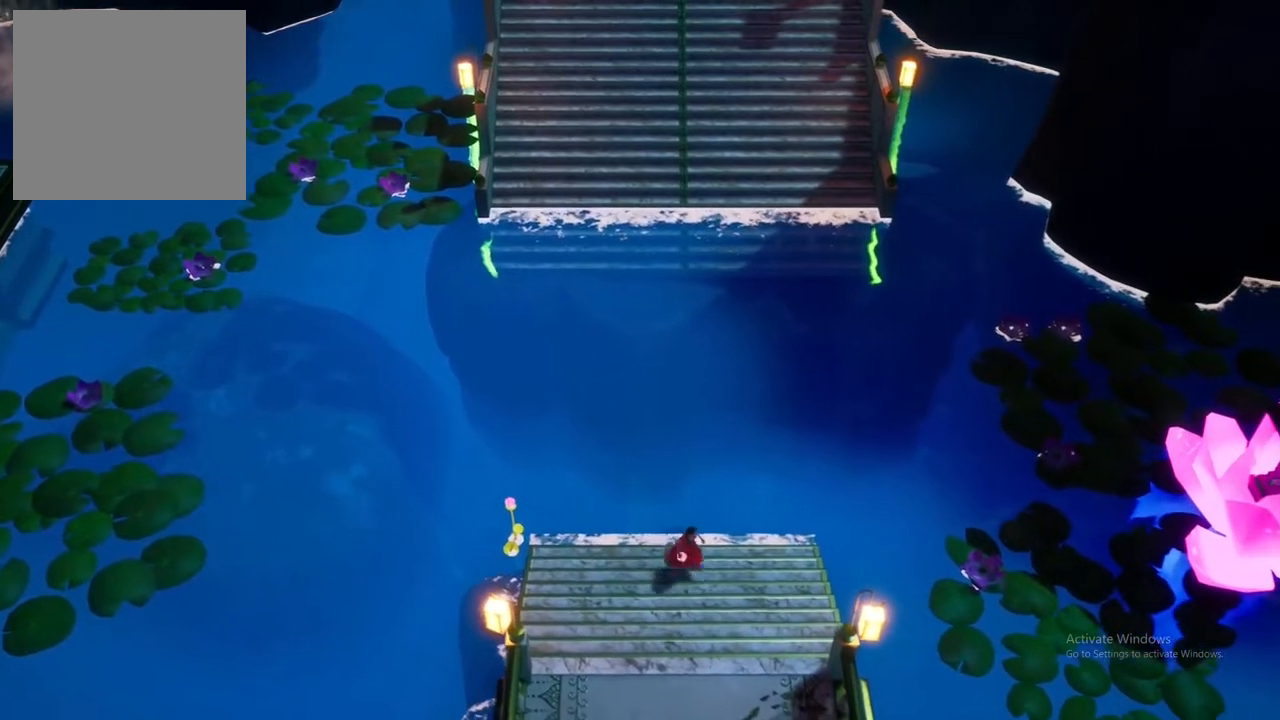
{"buttons": [], "left_stick": "center", "right_stick": "center", "events": [[183, "left_stick", "down-left"], [367, "left_stick", "down"], [467, "left_stick", "center"]]}
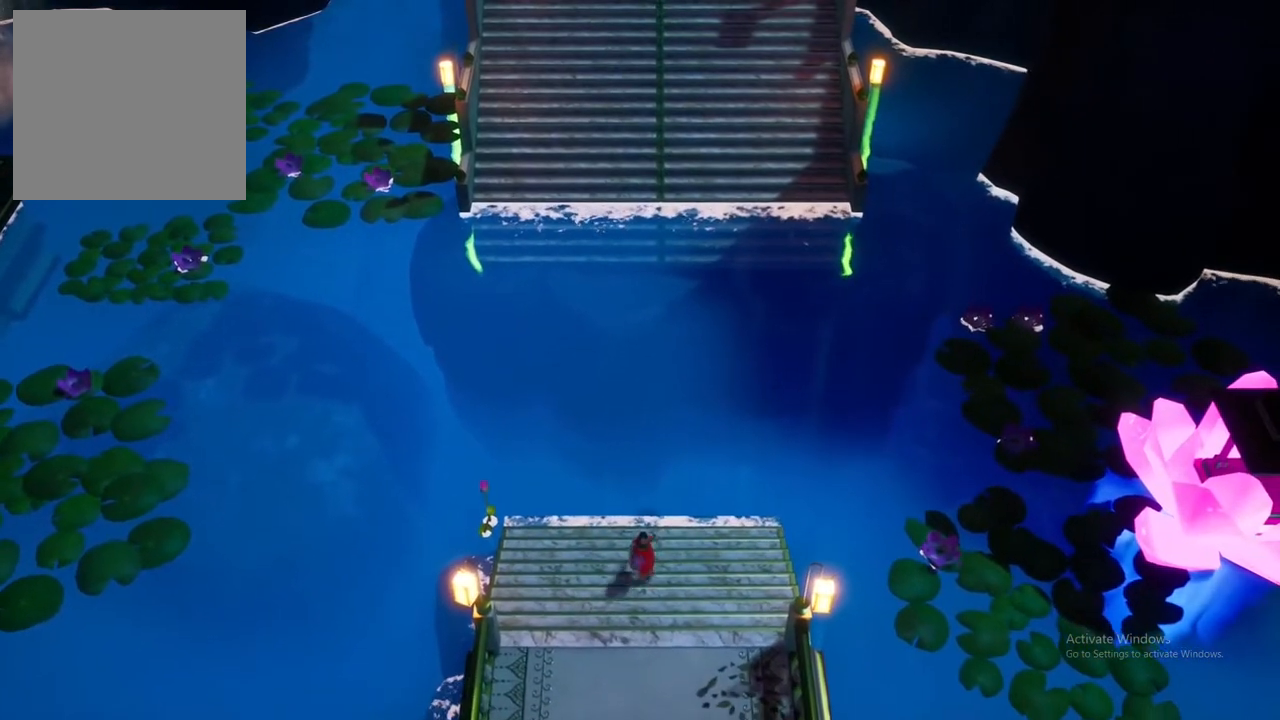
{"buttons": [], "left_stick": "up", "right_stick": "center", "events": [[217, "left_stick", "up"]]}
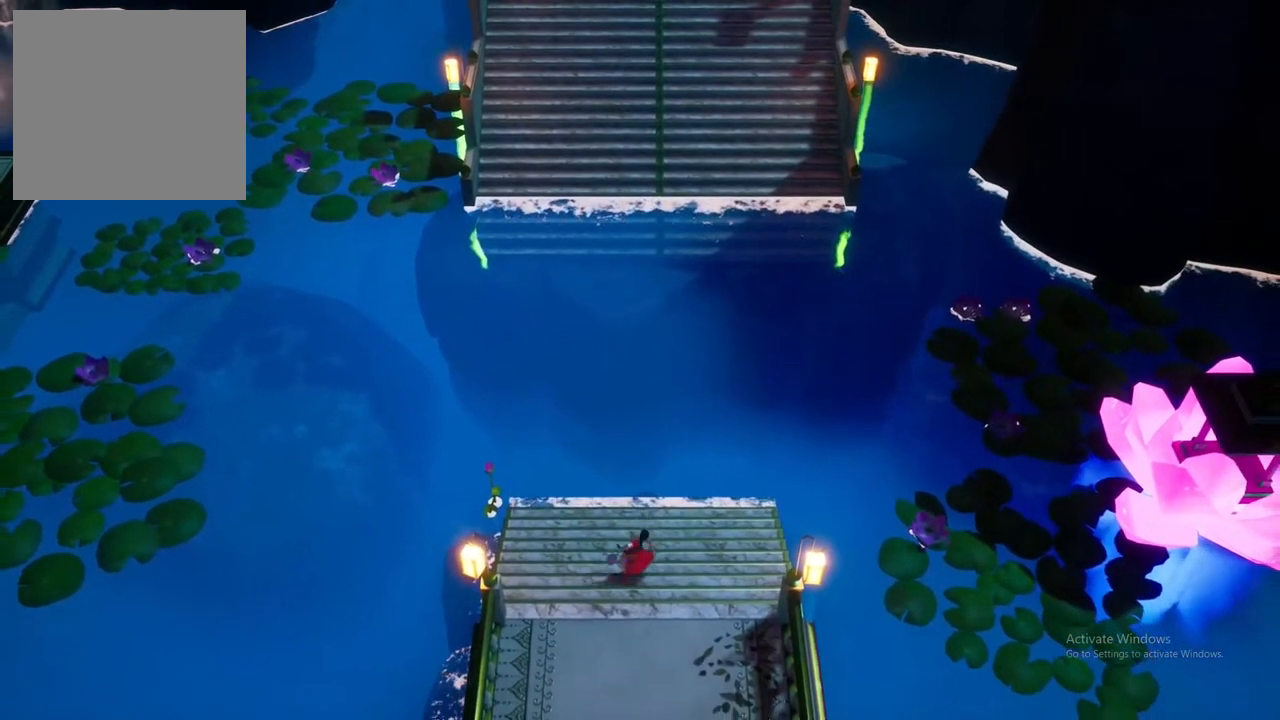
{"buttons": [], "left_stick": "center", "right_stick": "center", "events": [[433, "left_stick", "center"]]}
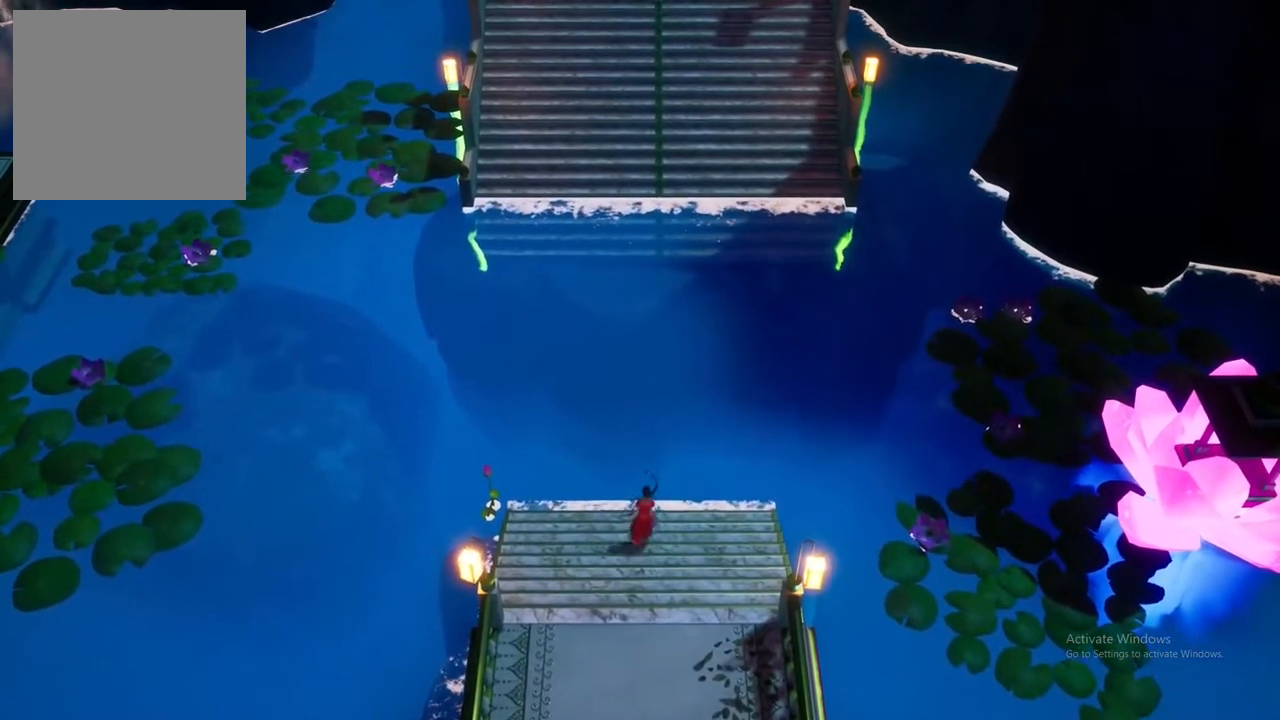
{"buttons": [], "left_stick": "center", "right_stick": "center", "events": [[183, "left_stick", "up-left"], [433, "left_stick", "center"]]}
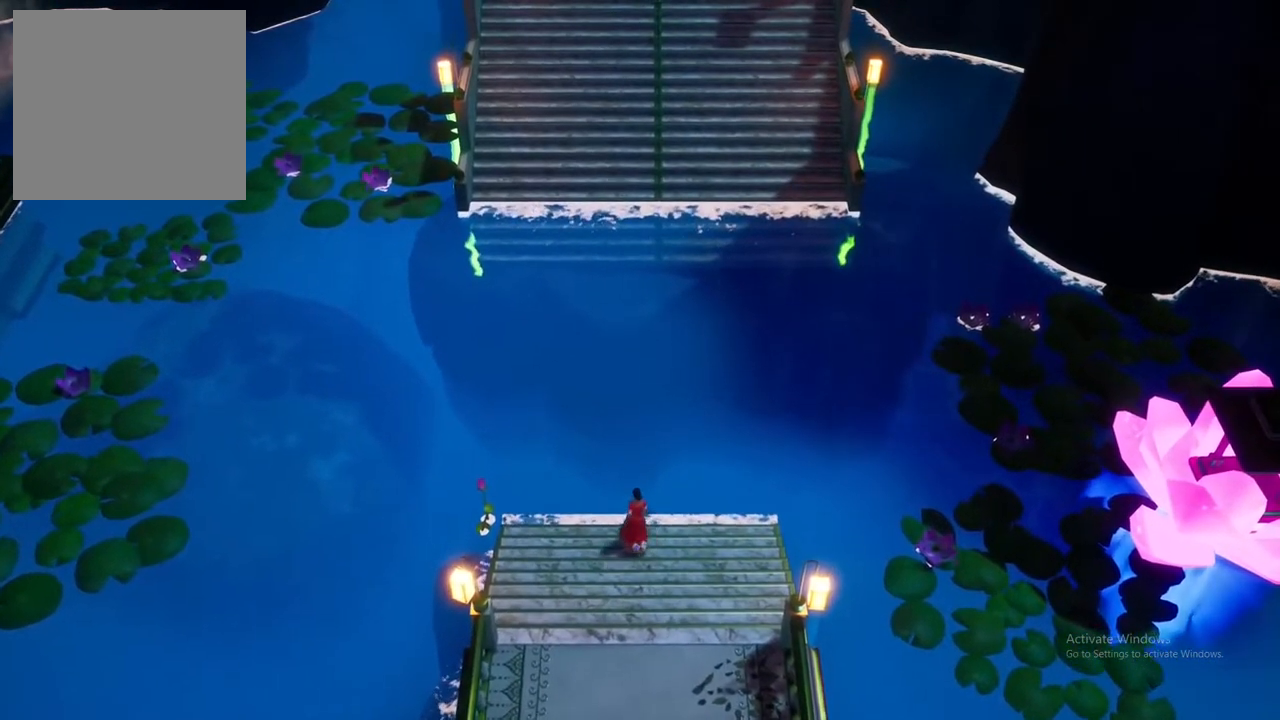
{"buttons": ["X"], "left_stick": "center", "right_stick": "center", "events": [[200, "X", "down"]]}
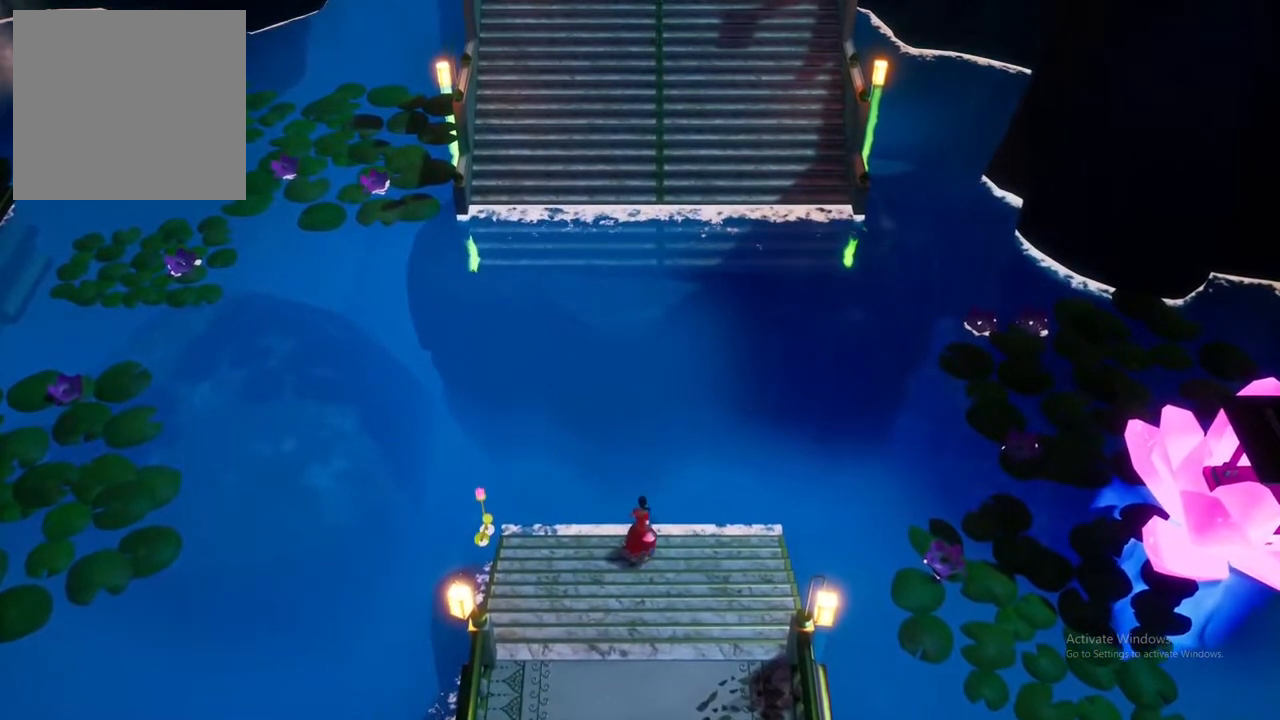
{"buttons": ["X"], "left_stick": "center", "right_stick": "center", "events": [[167, "left_stick", "up"], [450, "left_stick", "center"]]}
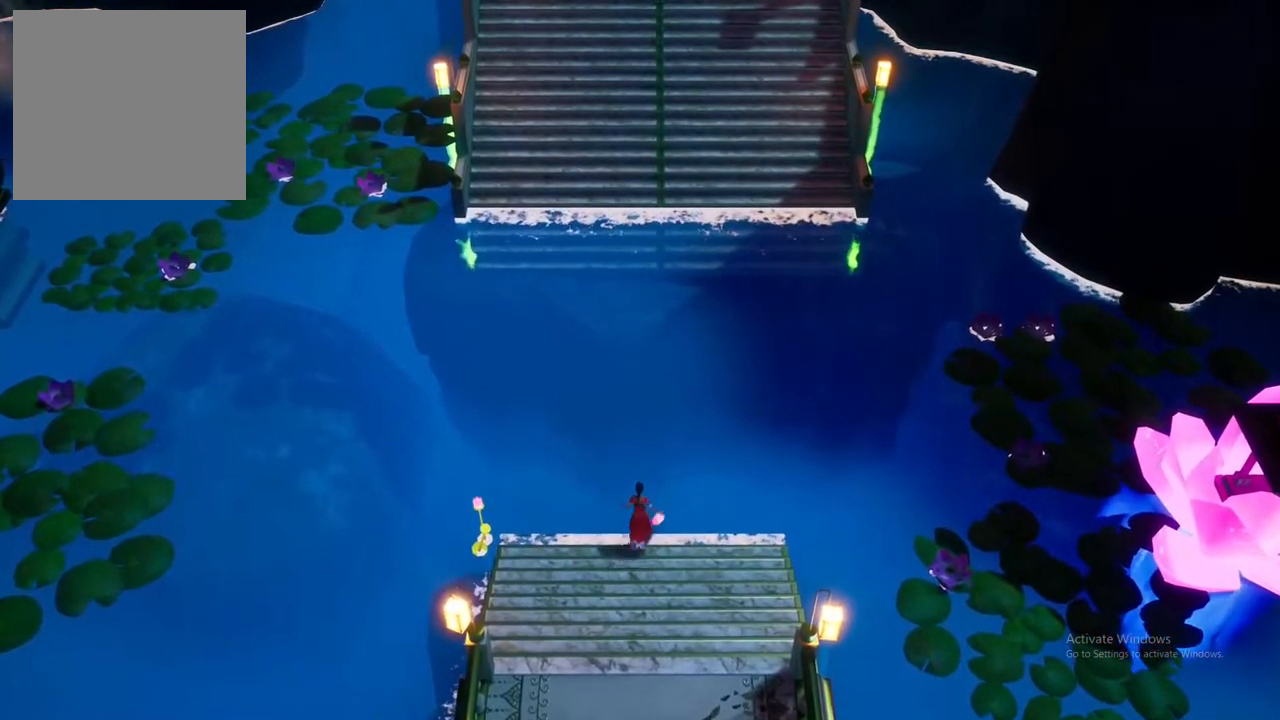
{"buttons": [], "left_stick": "down", "right_stick": "center", "events": [[50, "X", "up"], [383, "left_stick", "down"]]}
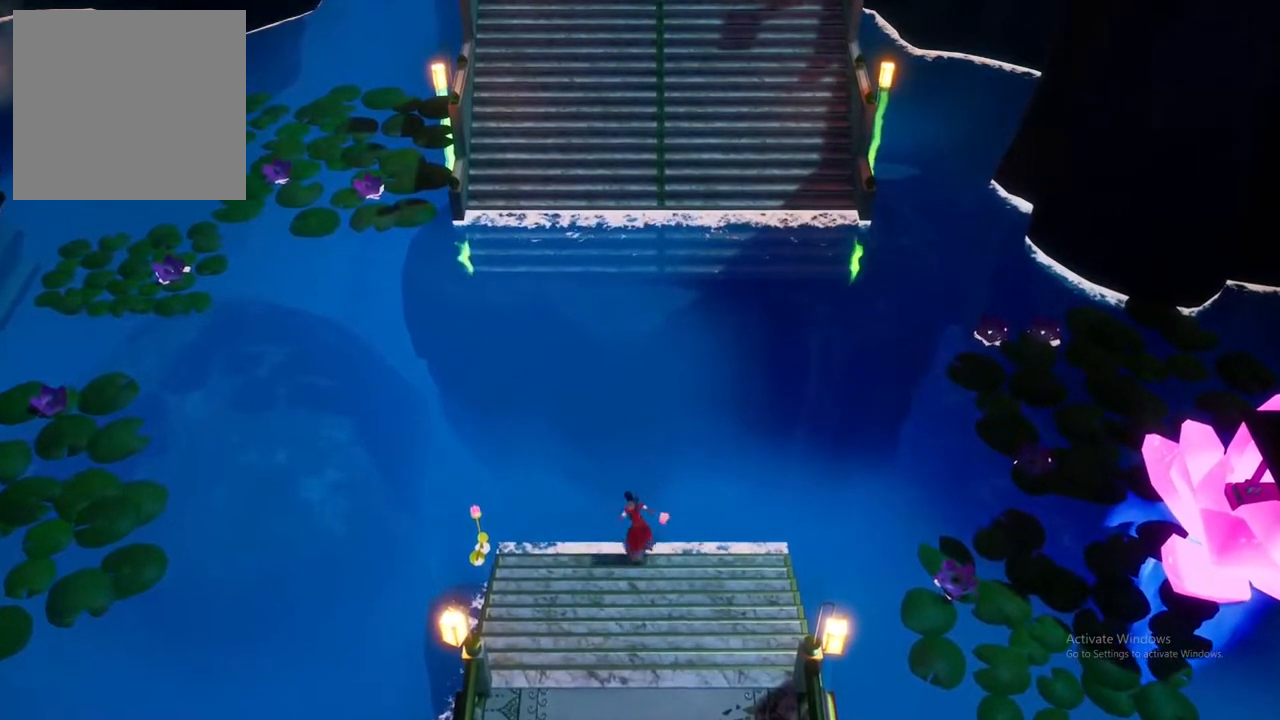
{"buttons": [], "left_stick": "center", "right_stick": "center", "events": [[450, "left_stick", "center"]]}
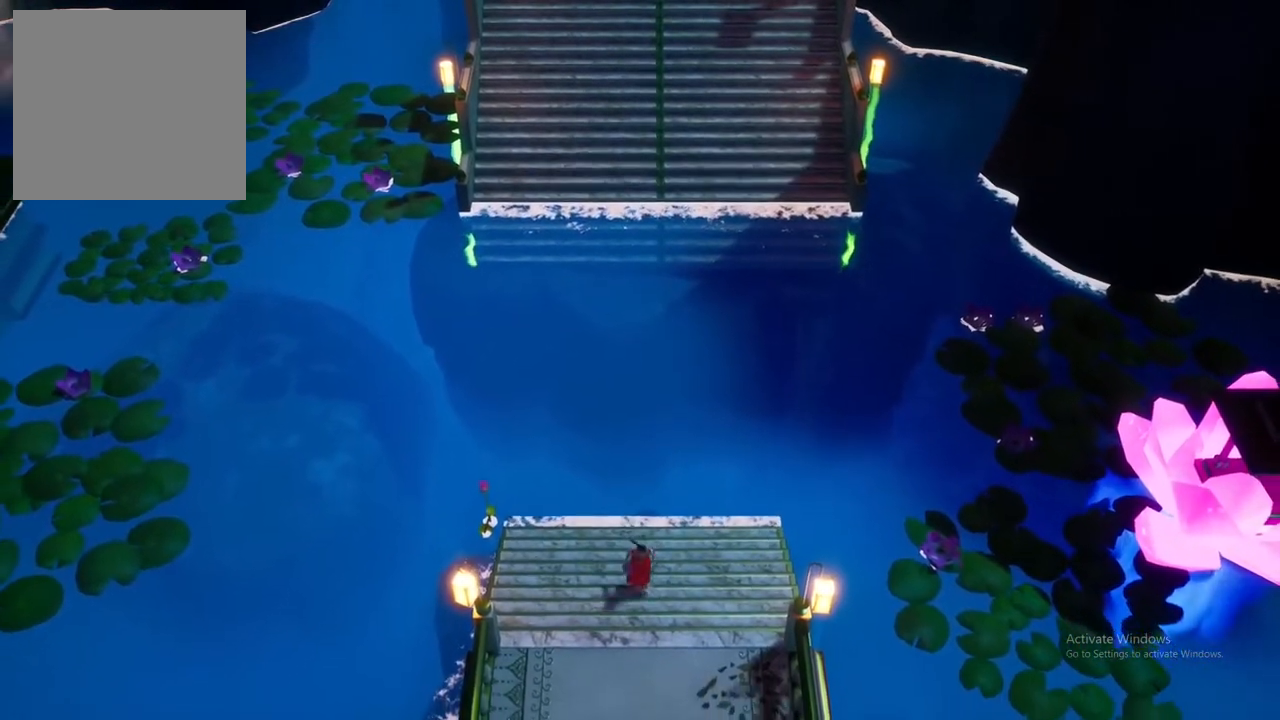
{"buttons": [], "left_stick": "center", "right_stick": "center", "events": []}
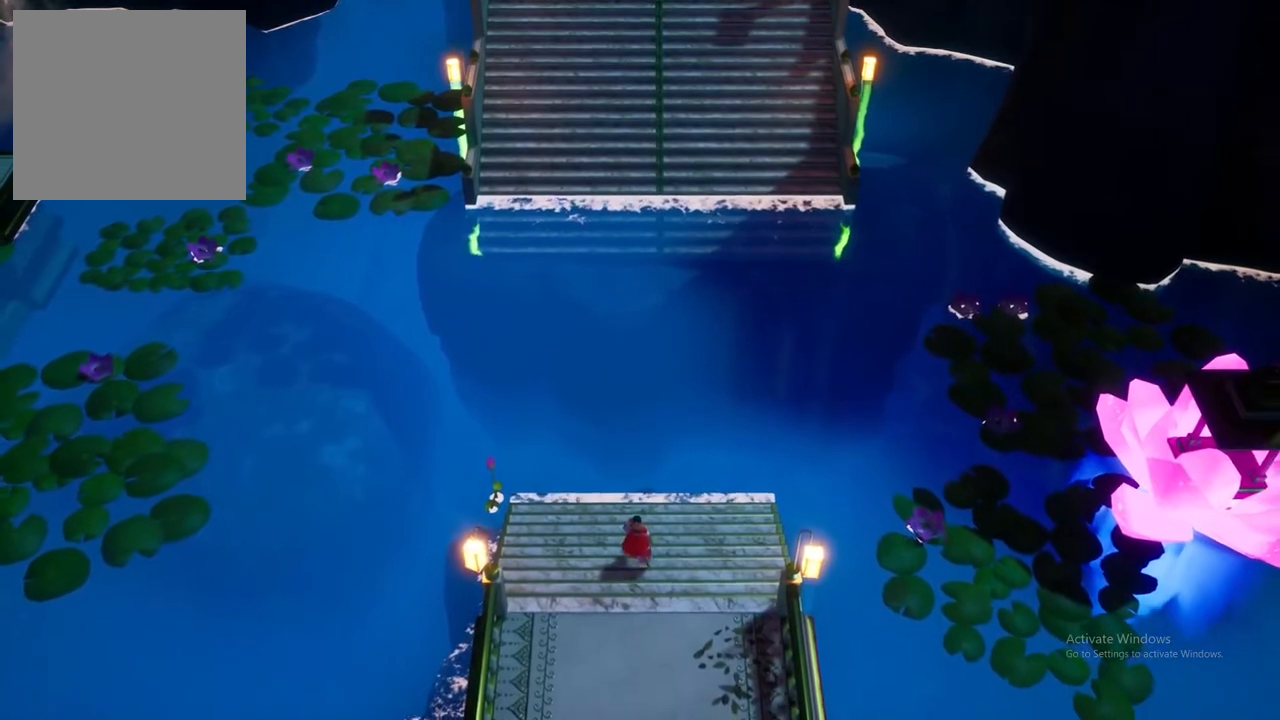
{"buttons": [], "left_stick": "up-left", "right_stick": "center", "events": [[283, "left_stick", "up-left"]]}
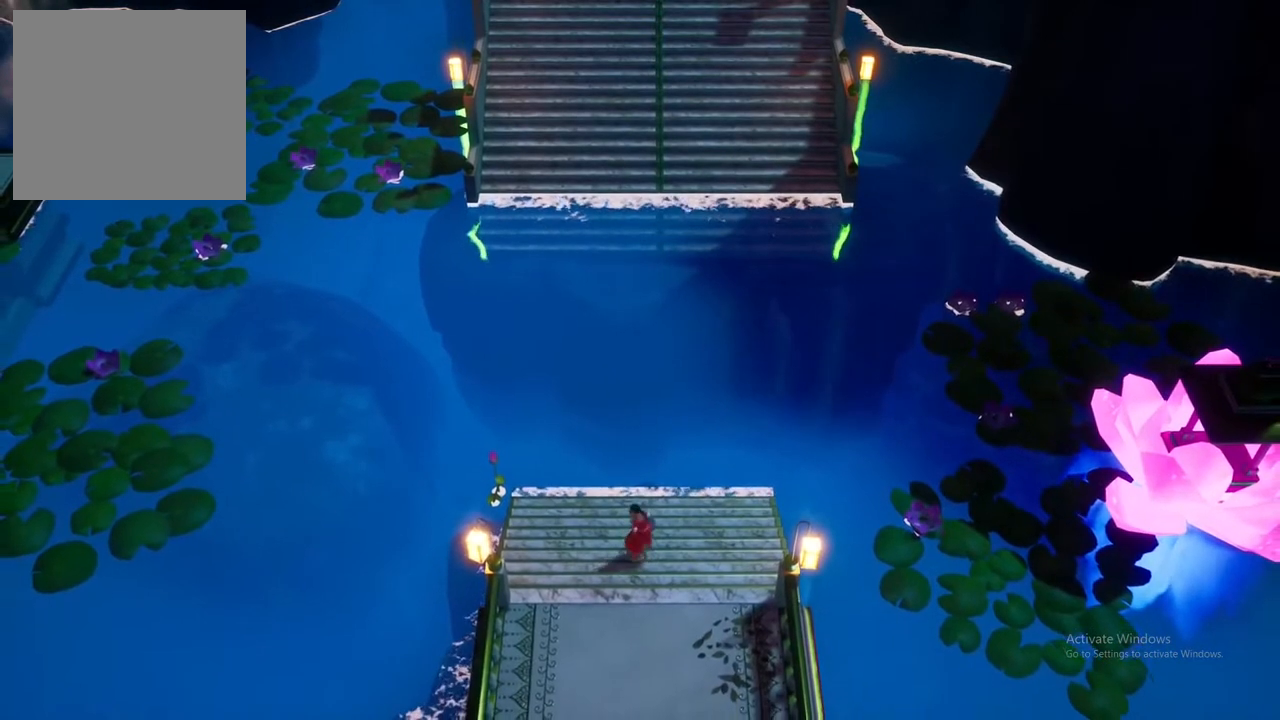
{"buttons": [], "left_stick": "center", "right_stick": "center", "events": [[33, "left_stick", "center"], [50, "X", "down"], [483, "X", "up"]]}
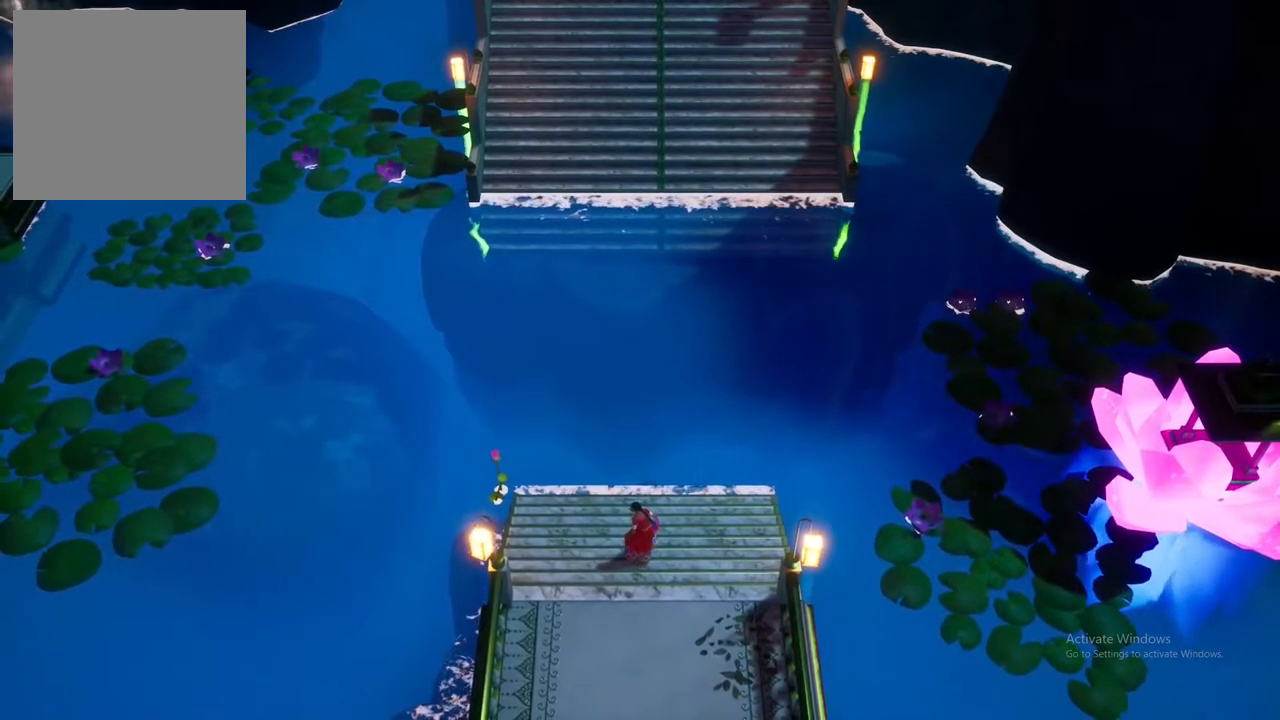
{"buttons": [], "left_stick": "up", "right_stick": "center", "events": [[467, "left_stick", "up"]]}
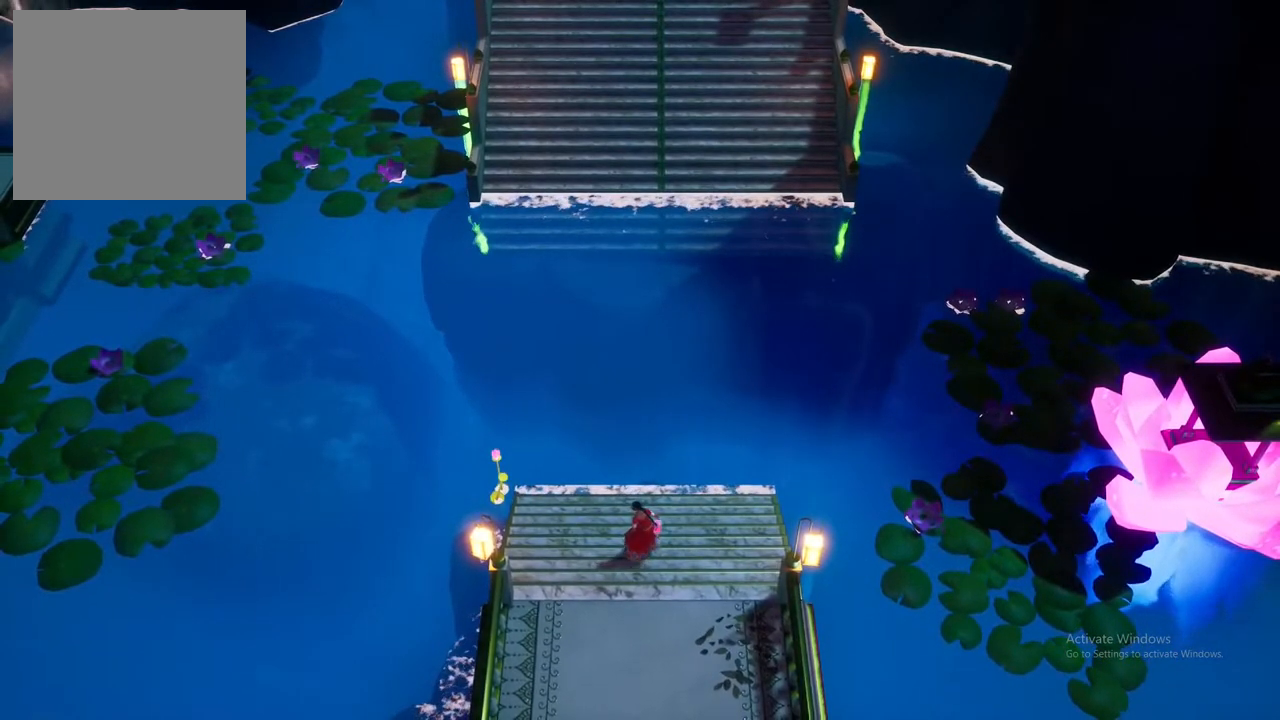
{"buttons": [], "left_stick": "center", "right_stick": "center", "events": [[417, "left_stick", "center"]]}
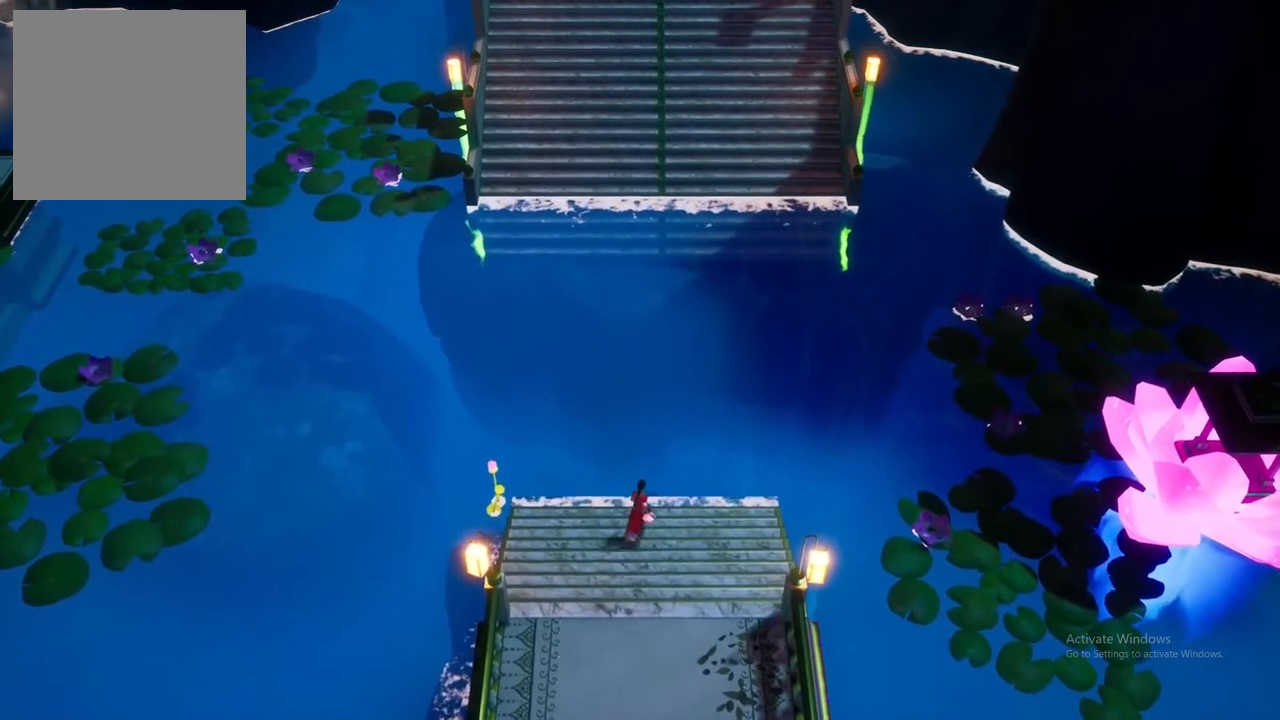
{"buttons": ["X", "L2"], "left_stick": "center", "right_stick": "center", "events": [[217, "X", "down"], [500, "L2", "down"]]}
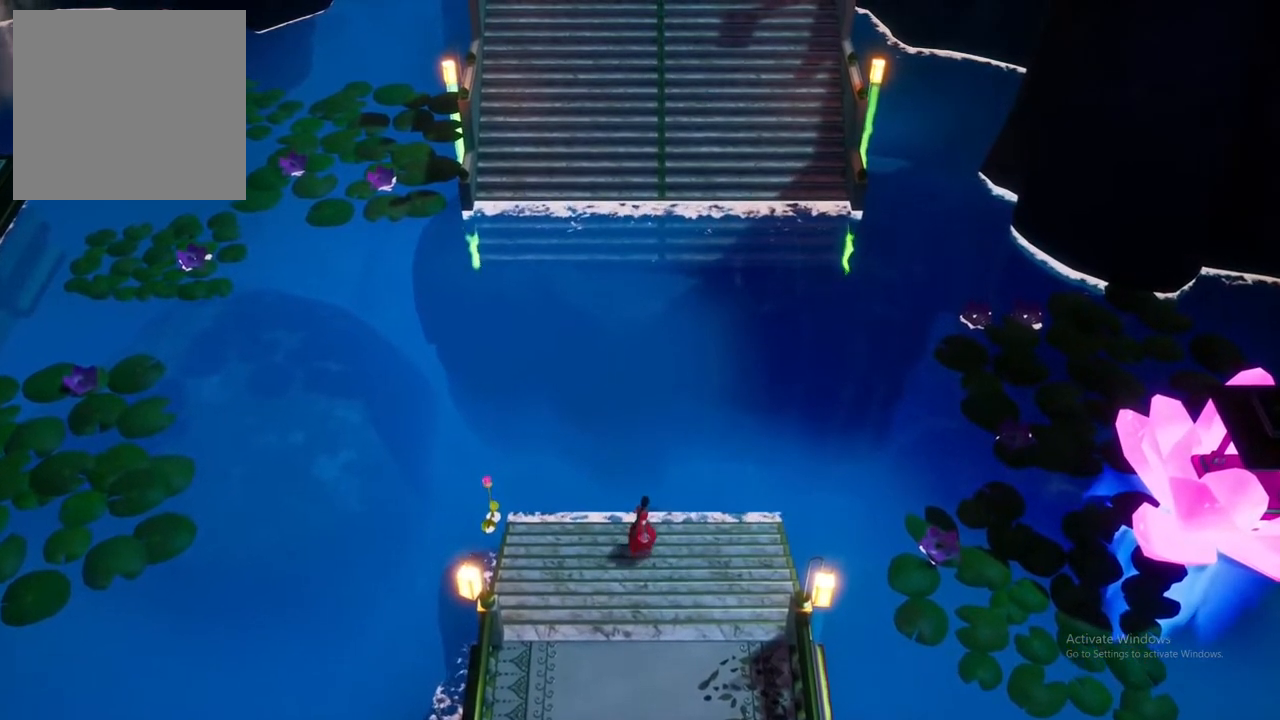
{"buttons": ["L2"], "left_stick": "center", "right_stick": "center", "events": [[133, "left_stick", "up"], [367, "X", "up"], [367, "left_stick", "center"]]}
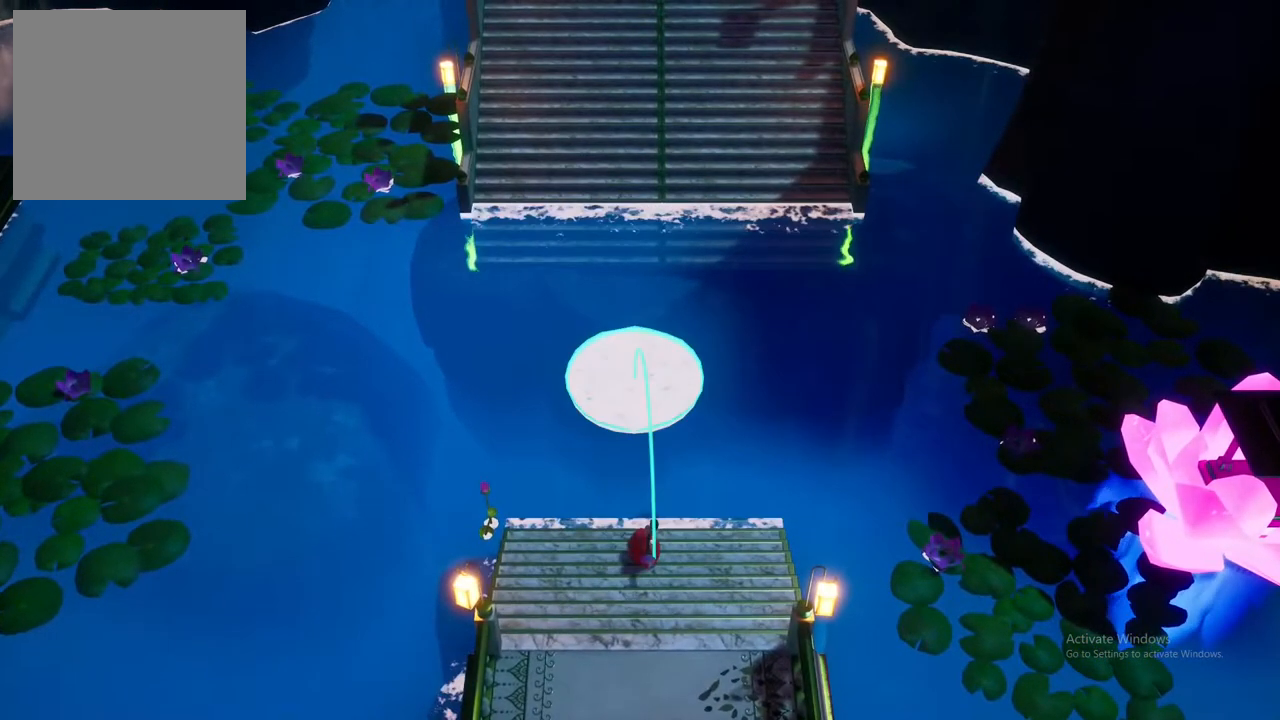
{"buttons": ["L2"], "left_stick": "center", "right_stick": "center", "events": []}
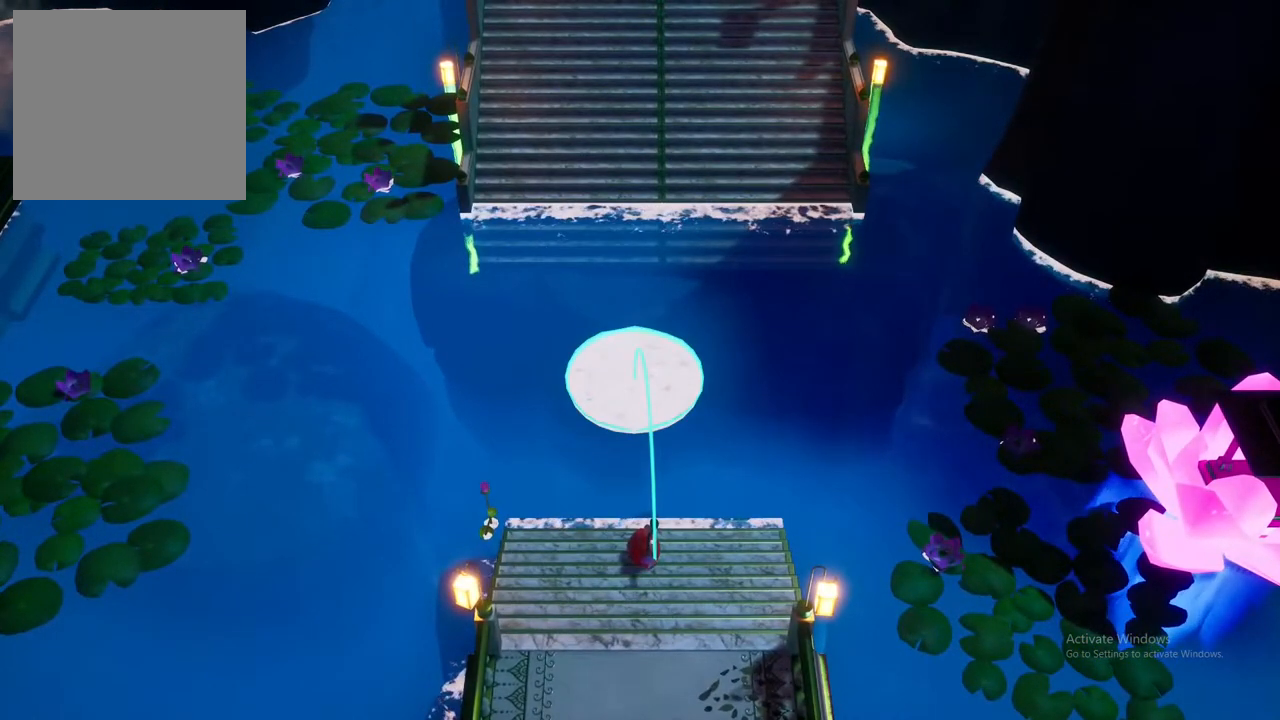
{"buttons": ["L2"], "left_stick": "center", "right_stick": "center", "events": []}
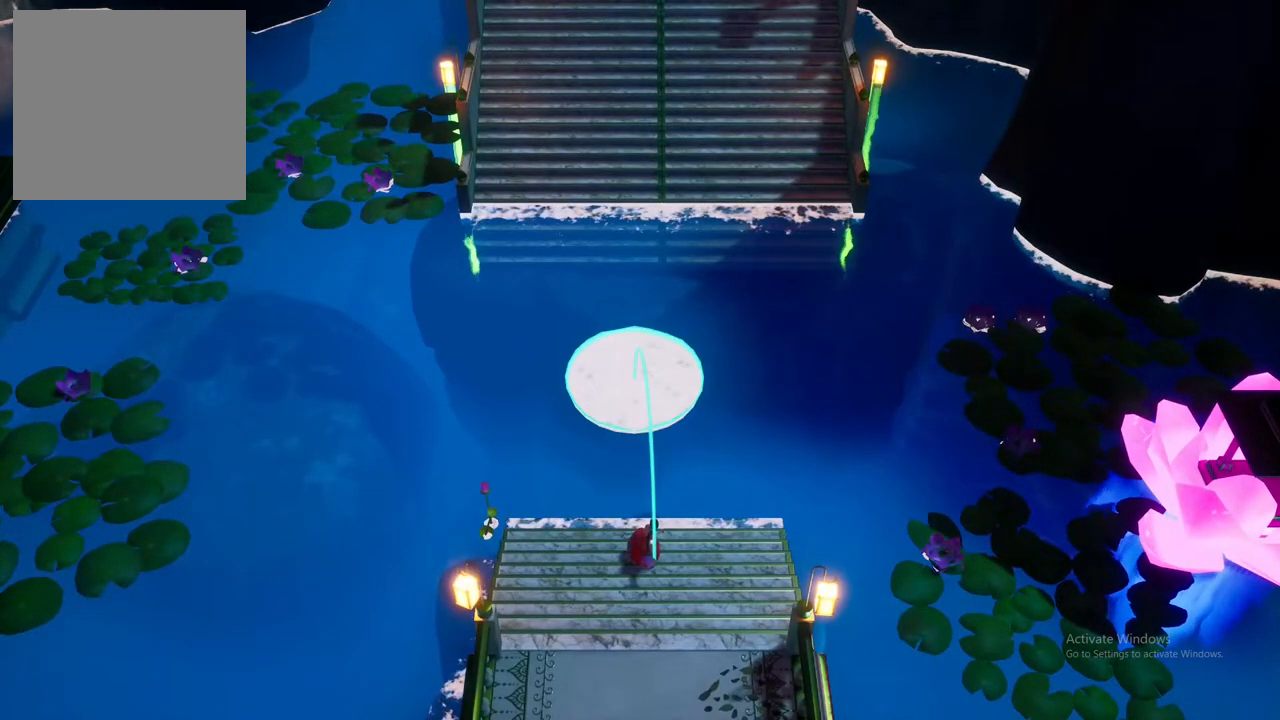
{"buttons": ["L2"], "left_stick": "center", "right_stick": "center", "events": [[33, "X", "down"], [233, "X", "up"]]}
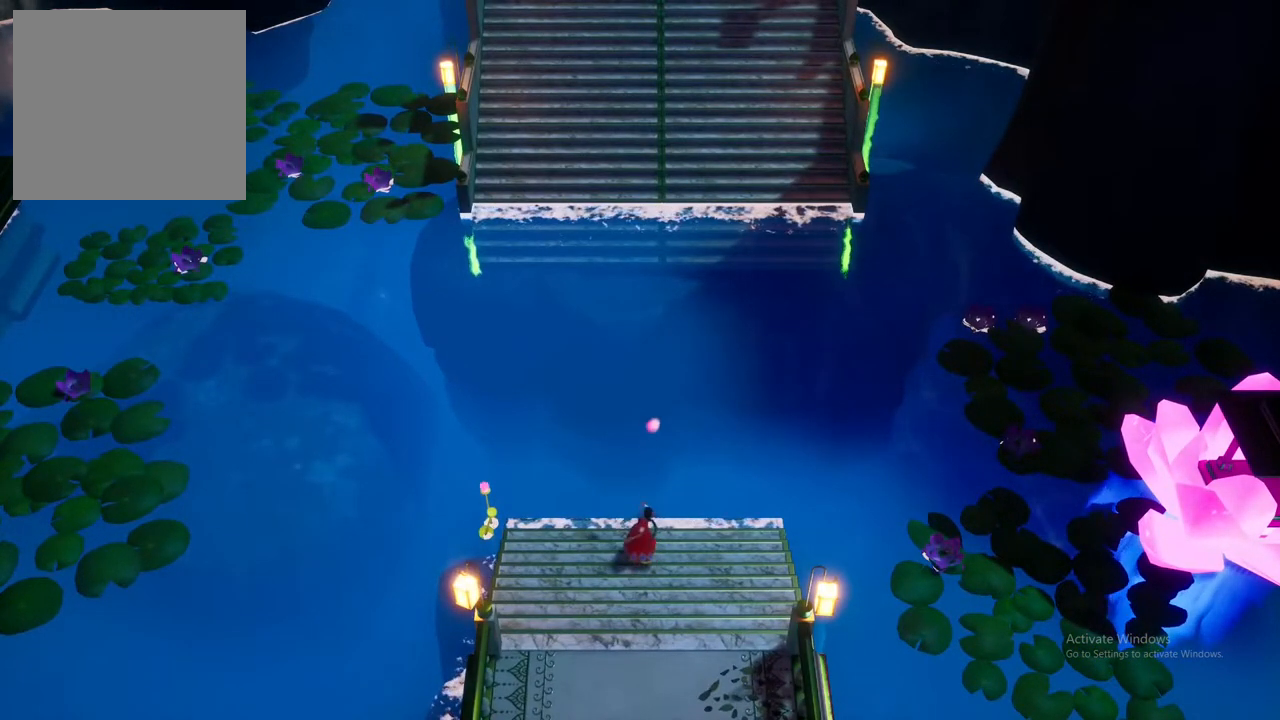
{"buttons": [], "left_stick": "center", "right_stick": "center", "events": [[333, "L2", "up"]]}
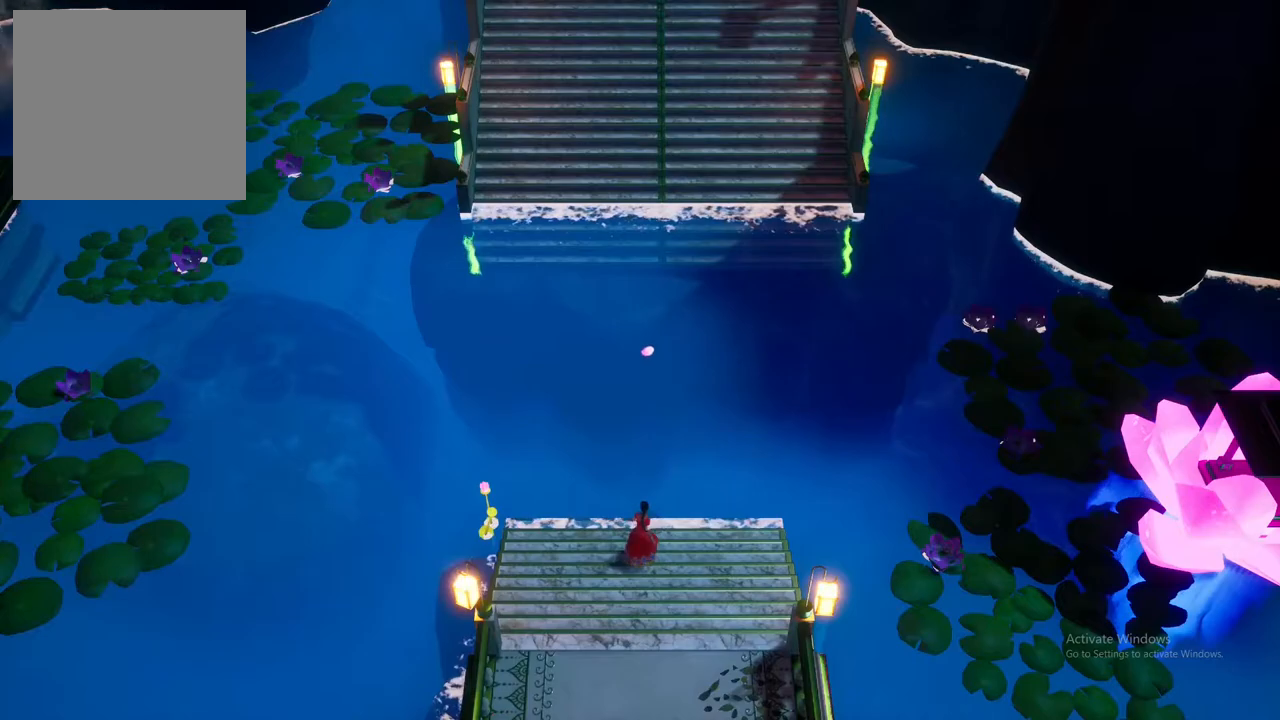
{"buttons": [], "left_stick": "down", "right_stick": "center", "events": [[267, "left_stick", "down"]]}